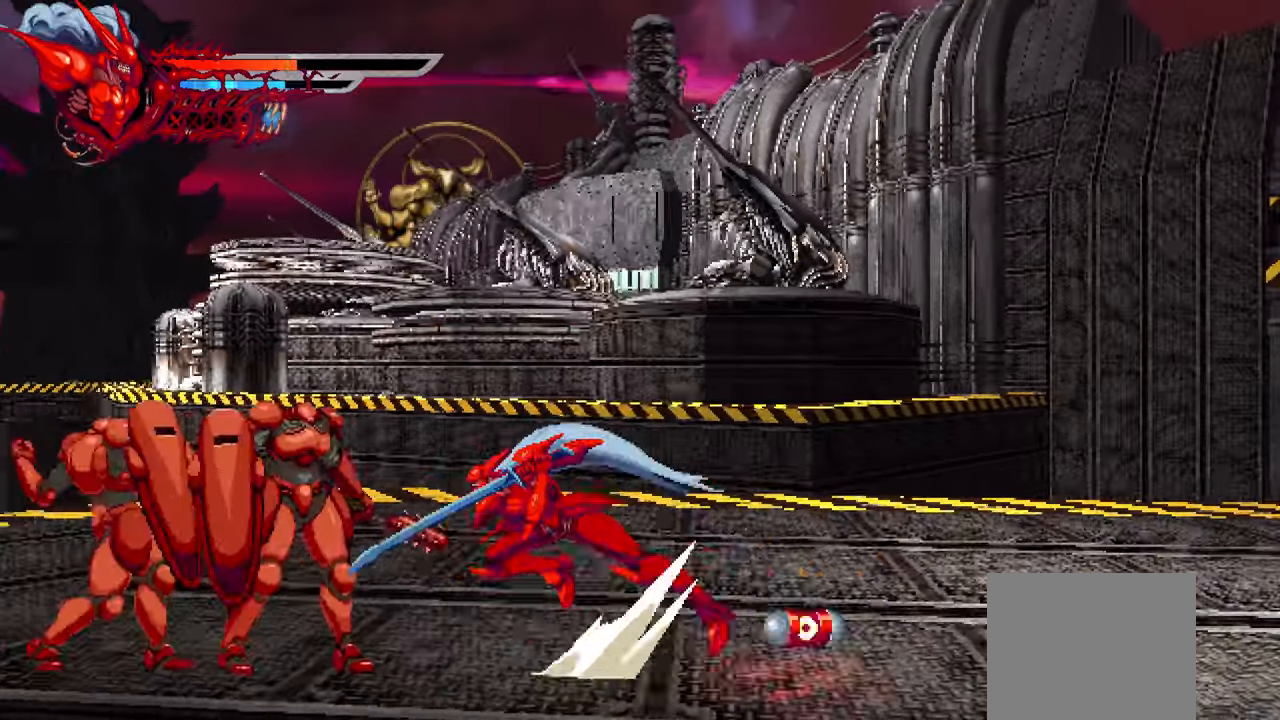
Gameplay with a controller (PlayStation layout); each line is a JSON object with the inputs held at the frame after it (dt_ms = milliseconds from this image to that frame). "events" lists button and stick changes between this image and that frame as [ms after this image, input, new state], when the widget could be followed in between. Not read: right_stick.
{"dt_ms": 500, "buttons": ["TRIANGLE", "DPAD_LEFT"], "left_stick": "center", "events": [[84, "SQUARE", "down"], [200, "SQUARE", "up"], [284, "SQUARE", "down"], [350, "SQUARE", "up"], [450, "TRIANGLE", "down"]]}
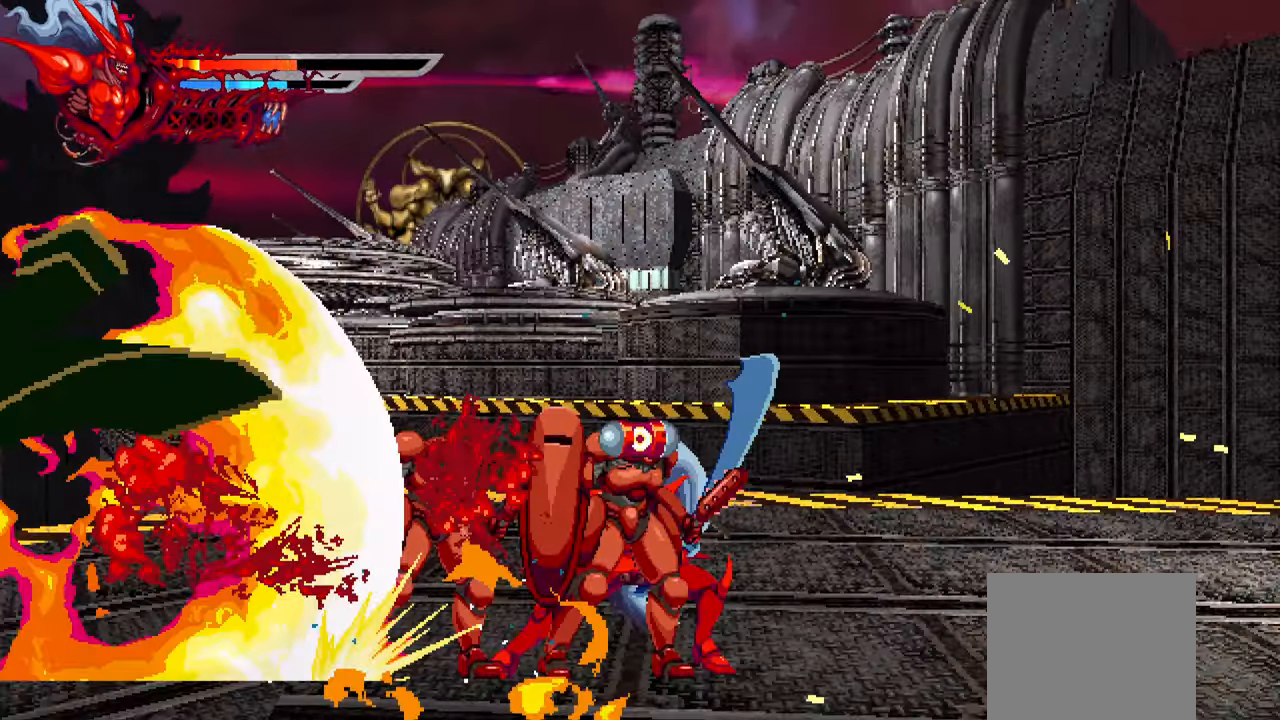
{"dt_ms": 500, "buttons": ["DPAD_LEFT"], "left_stick": "center", "events": [[67, "TRIANGLE", "up"], [117, "TRIANGLE", "down"], [200, "TRIANGLE", "up"], [250, "TRIANGLE", "down"], [267, "L1", "down"], [334, "TRIANGLE", "up"], [467, "L1", "up"]]}
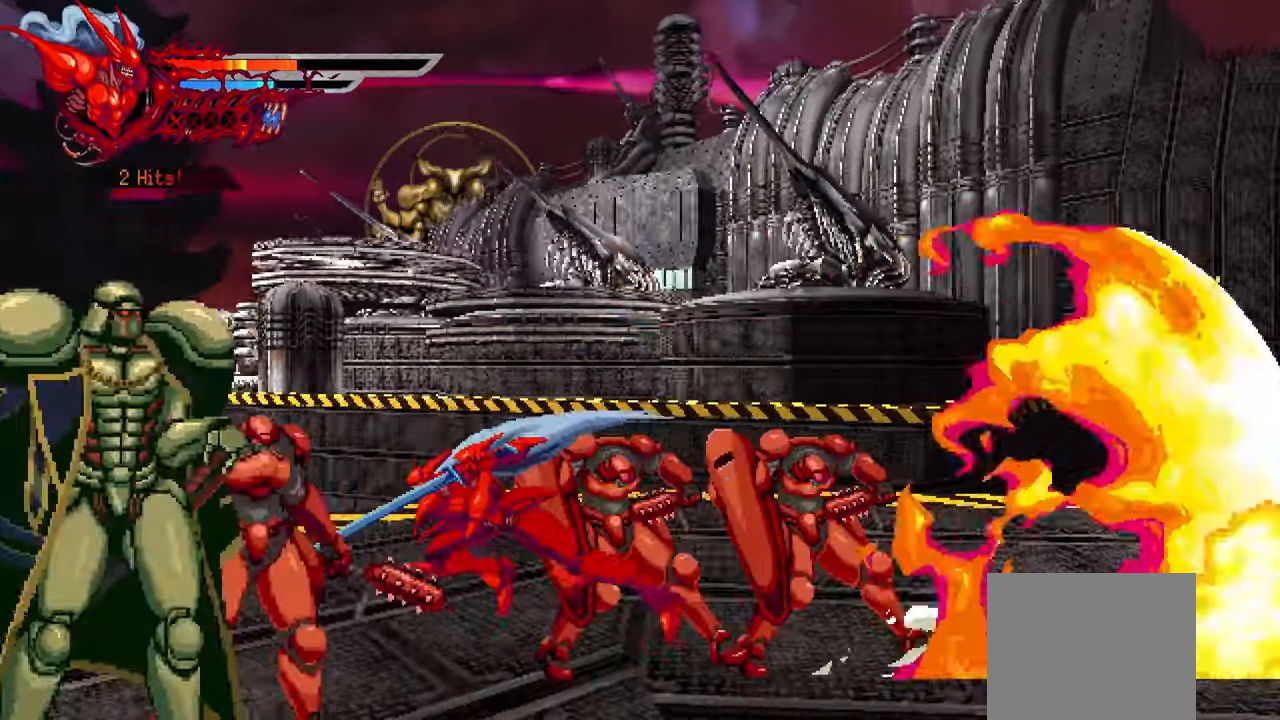
{"dt_ms": 500, "buttons": ["TRIANGLE", "DPAD_LEFT"], "left_stick": "center", "events": [[217, "TRIANGLE", "down"], [267, "TRIANGLE", "up"], [334, "TRIANGLE", "down"], [400, "TRIANGLE", "up"], [450, "TRIANGLE", "down"]]}
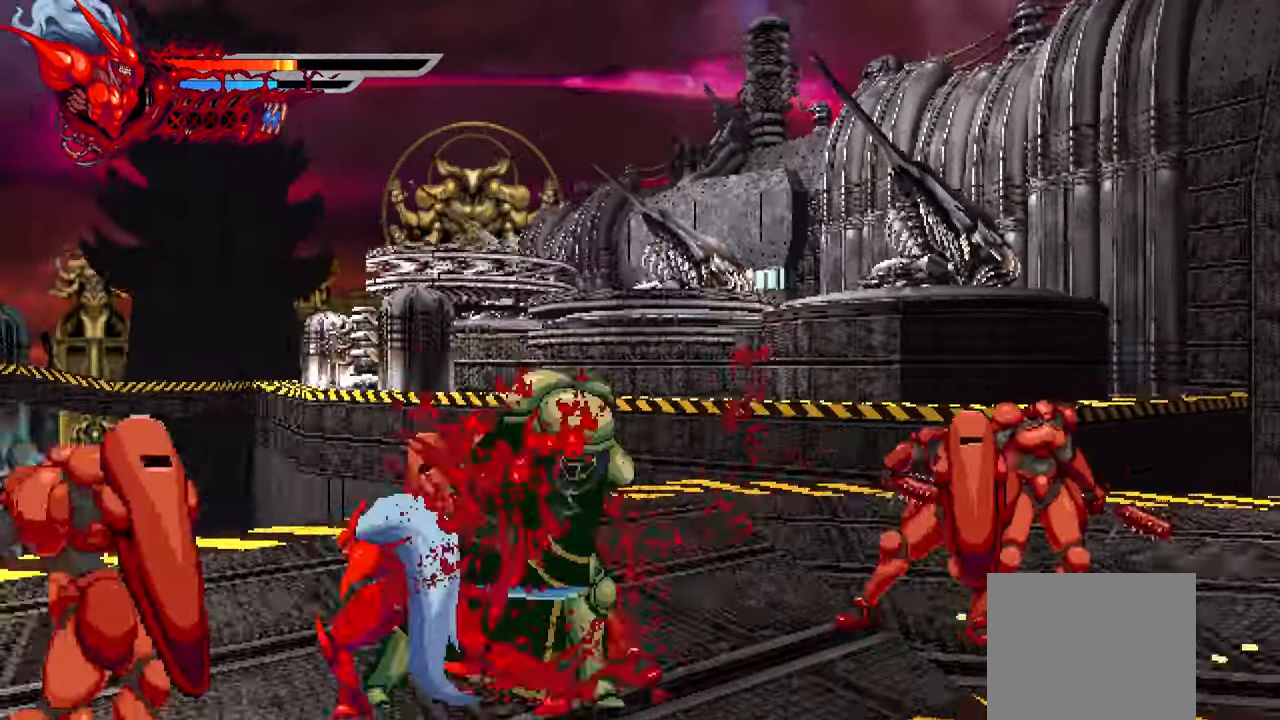
{"dt_ms": 500, "buttons": [], "left_stick": "center", "events": [[34, "TRIANGLE", "up"], [134, "L1", "down"], [350, "L1", "up"], [384, "DPAD_LEFT", "up"]]}
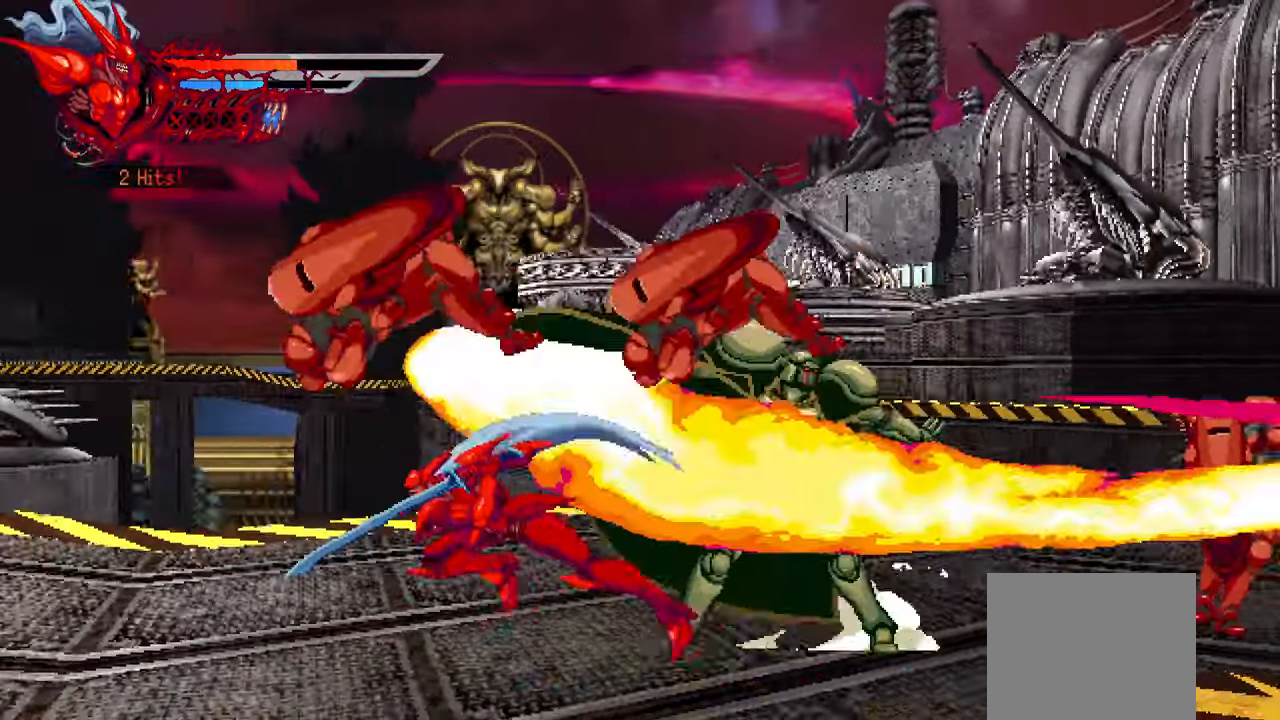
{"dt_ms": 500, "buttons": ["DPAD_RIGHT"], "left_stick": "center", "events": [[184, "DPAD_RIGHT", "down"], [250, "SQUARE", "down"], [366, "SQUARE", "up"], [450, "SQUARE", "down"], [500, "SQUARE", "up"]]}
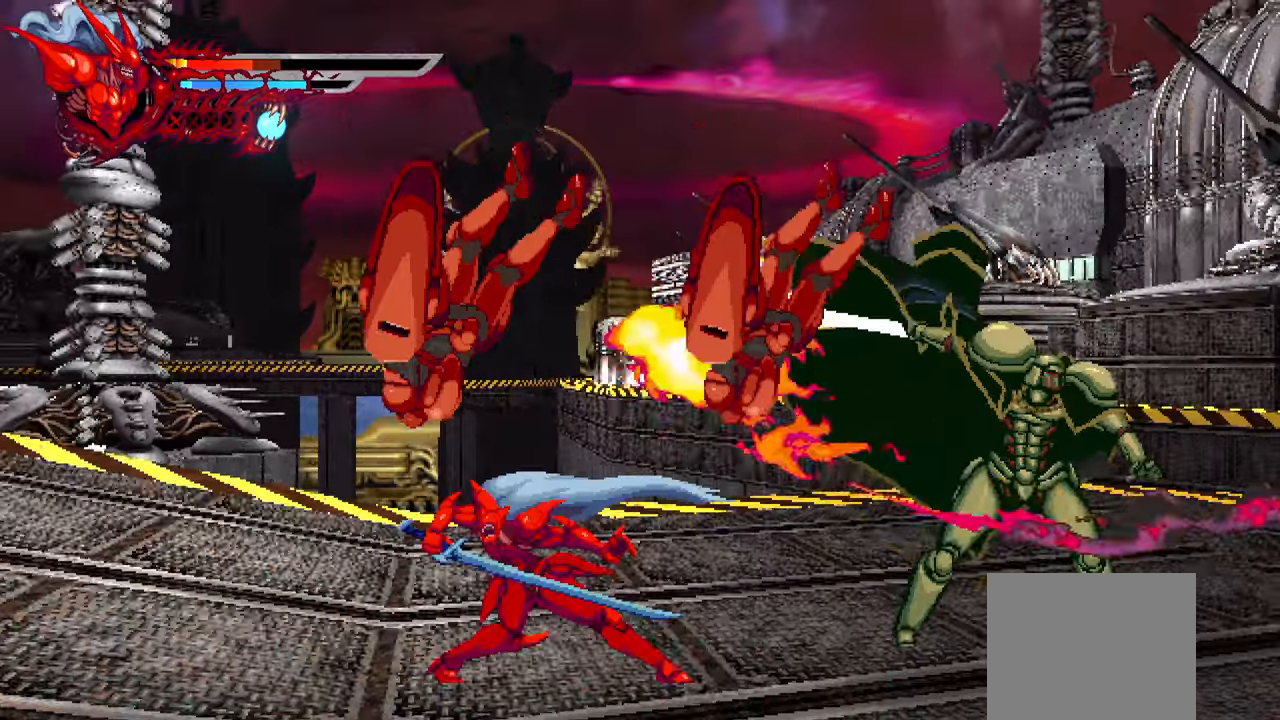
{"dt_ms": 500, "buttons": ["DPAD_RIGHT"], "left_stick": "center", "events": [[100, "SQUARE", "down"], [150, "SQUARE", "up"], [200, "L1", "down"], [383, "L1", "up"]]}
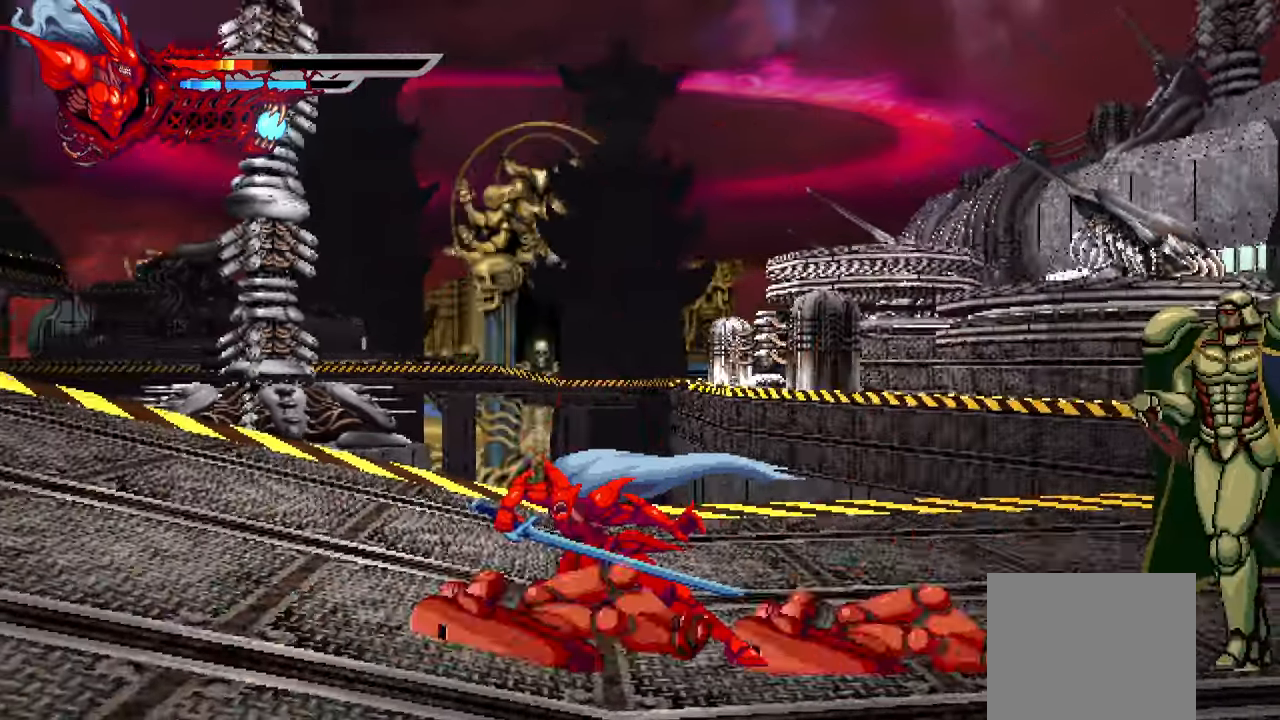
{"dt_ms": 500, "buttons": ["SQUARE", "DPAD_RIGHT"], "left_stick": "center", "events": [[16, "SQUARE", "down"], [100, "SQUARE", "up"], [166, "SQUARE", "down"], [250, "SQUARE", "up"], [300, "SQUARE", "down"], [383, "SQUARE", "up"], [483, "SQUARE", "down"]]}
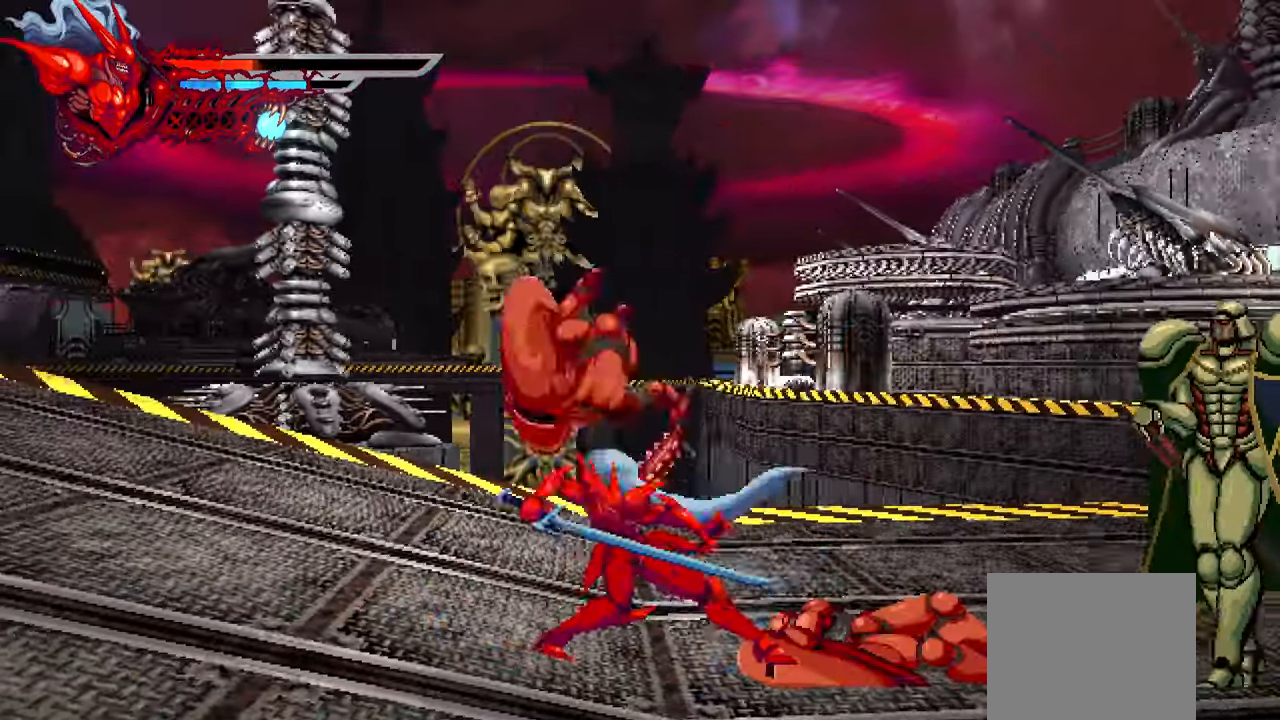
{"dt_ms": 500, "buttons": ["SQUARE", "DPAD_RIGHT"], "left_stick": "center", "events": [[33, "SQUARE", "up"], [333, "SQUARE", "down"], [383, "SQUARE", "up"], [450, "SQUARE", "down"]]}
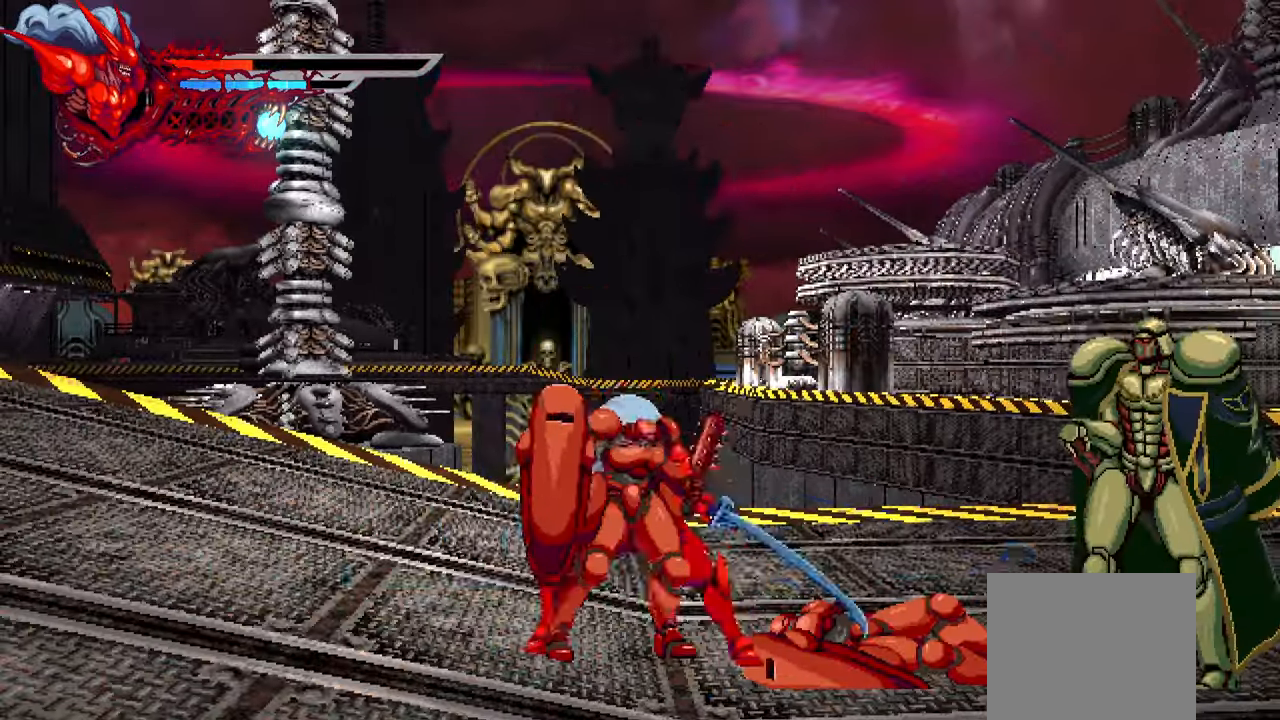
{"dt_ms": 500, "buttons": ["DPAD_RIGHT"], "left_stick": "center", "events": [[33, "SQUARE", "up"], [100, "SQUARE", "down"], [183, "SQUARE", "up"], [250, "SQUARE", "down"], [316, "SQUARE", "up"], [433, "TRIANGLE", "down"], [483, "TRIANGLE", "up"]]}
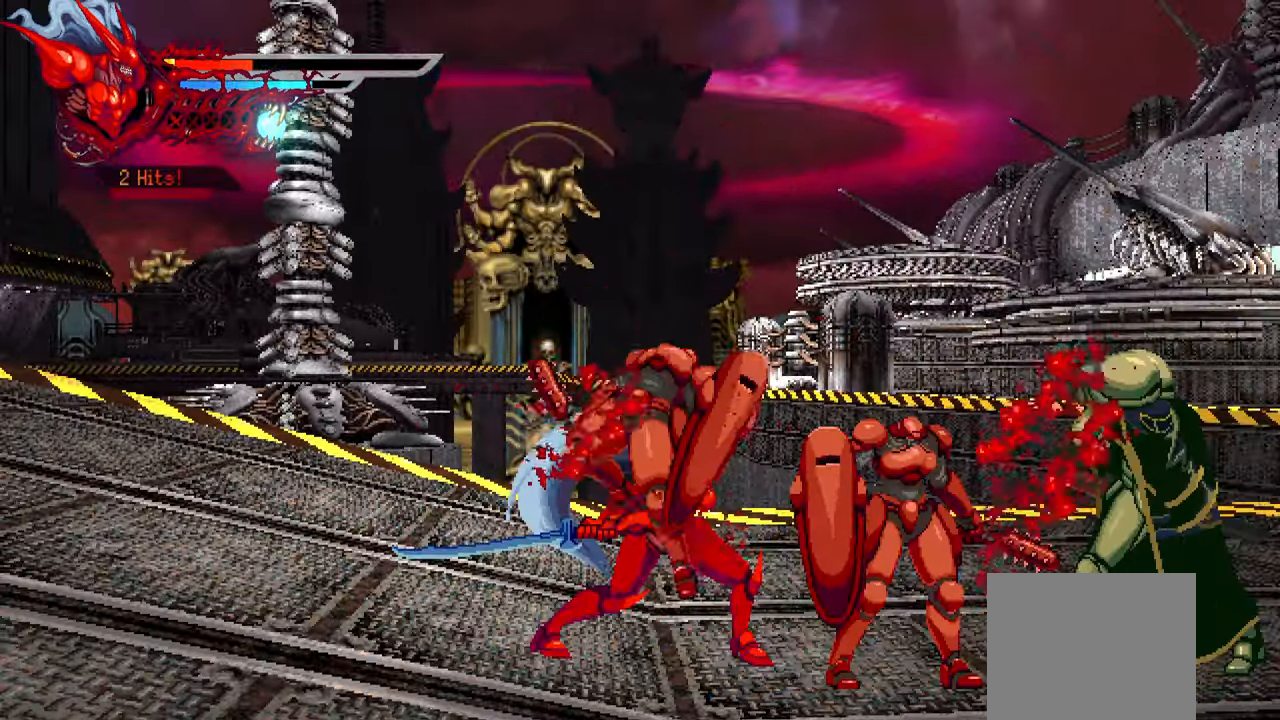
{"dt_ms": 500, "buttons": ["DPAD_RIGHT"], "left_stick": "center", "events": [[16, "TRIANGLE", "down"], [116, "TRIANGLE", "up"], [166, "TRIANGLE", "down"], [233, "TRIANGLE", "up"], [300, "TRIANGLE", "down"], [383, "TRIANGLE", "up"]]}
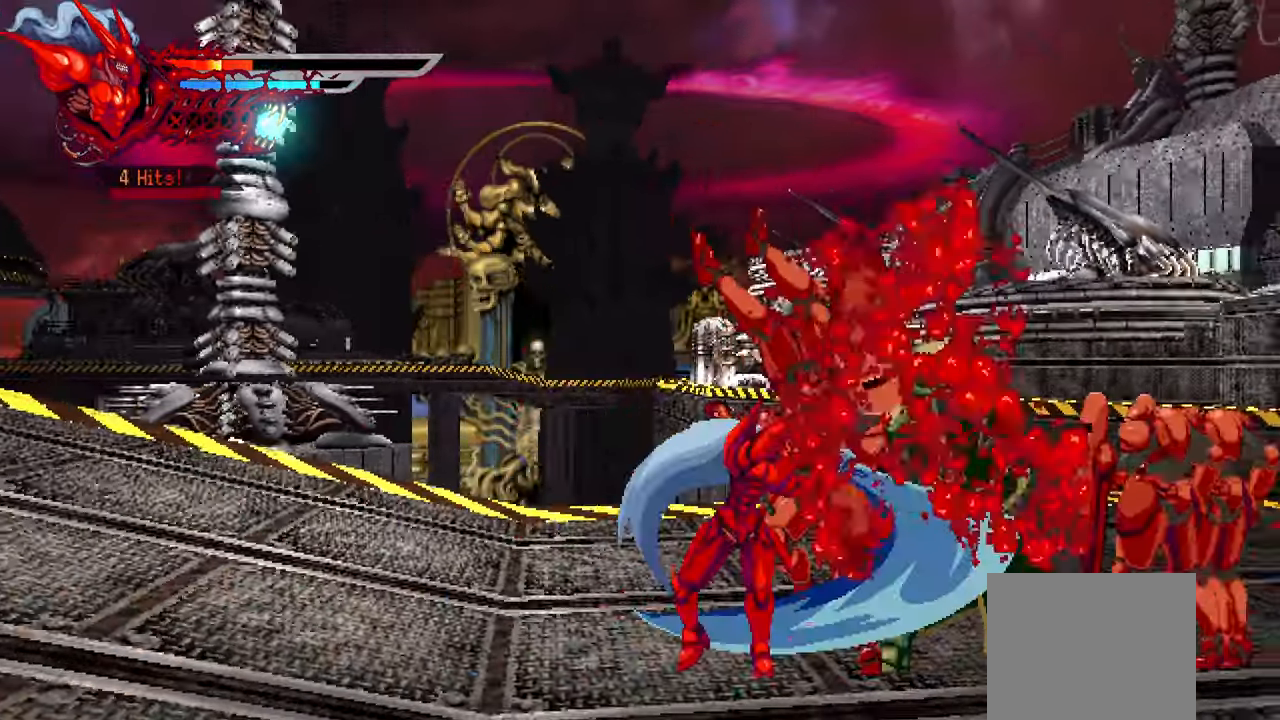
{"dt_ms": 500, "buttons": [], "left_stick": "center", "events": [[16, "L1", "down"], [216, "DPAD_RIGHT", "up"], [233, "L1", "up"], [333, "L3", "down"], [333, "left_stick", "down-right"], [466, "L3", "up"], [500, "left_stick", "center"]]}
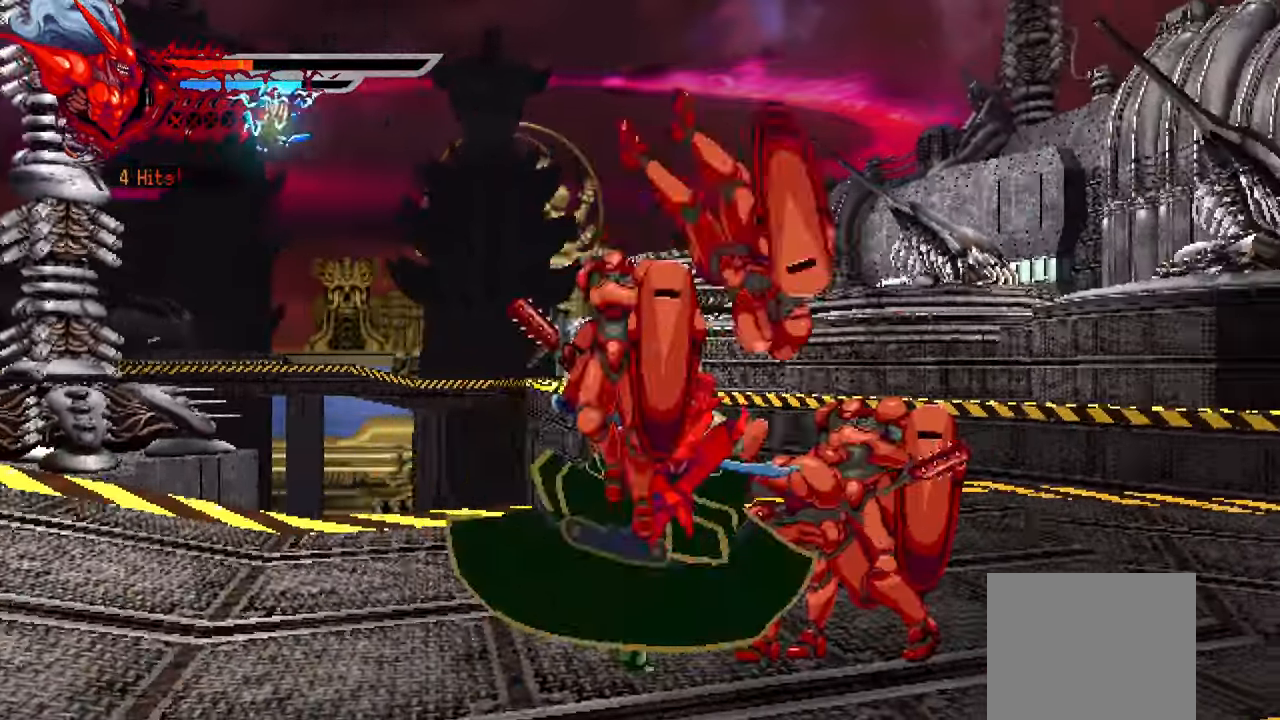
{"dt_ms": 1000, "buttons": ["DPAD_LEFT"], "left_stick": "center"}
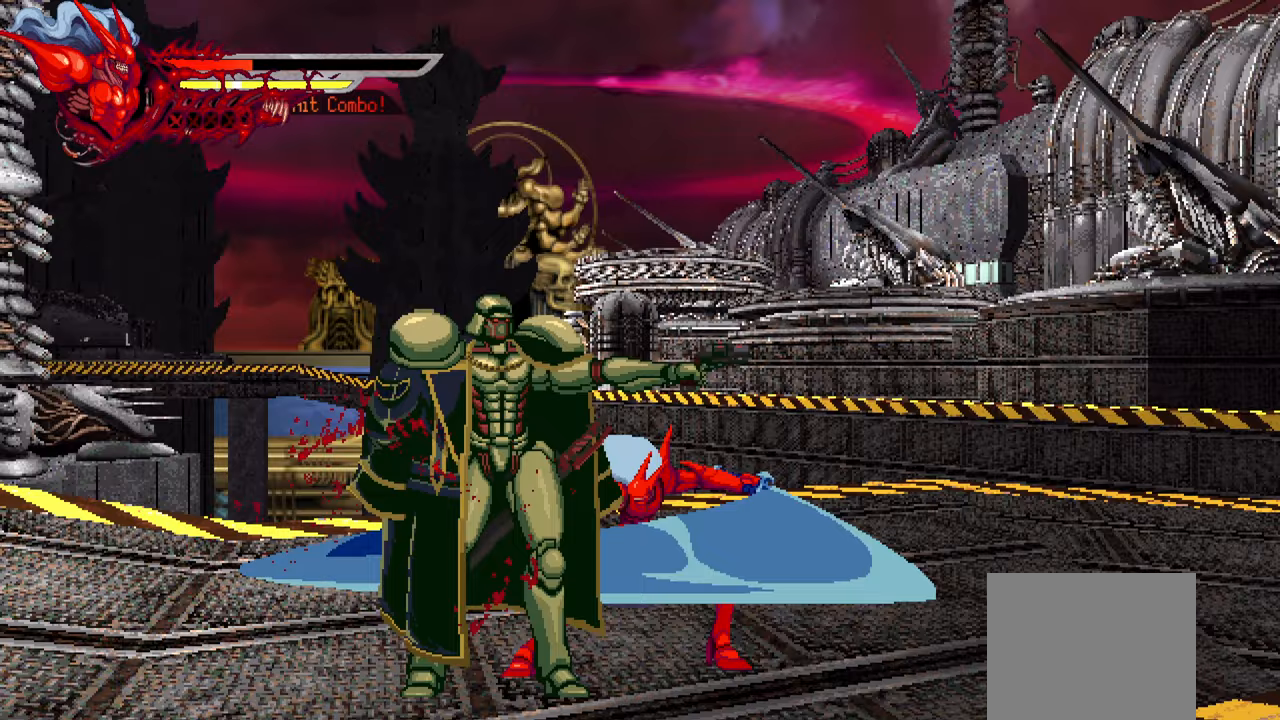
{"dt_ms": 500, "buttons": ["L1", "DPAD_LEFT"], "left_stick": "center", "events": [[100, "TRIANGLE", "down"], [183, "TRIANGLE", "up"], [250, "TRIANGLE", "down"], [317, "TRIANGLE", "up"], [383, "TRIANGLE", "down"], [467, "L1", "down"], [467, "TRIANGLE", "up"]]}
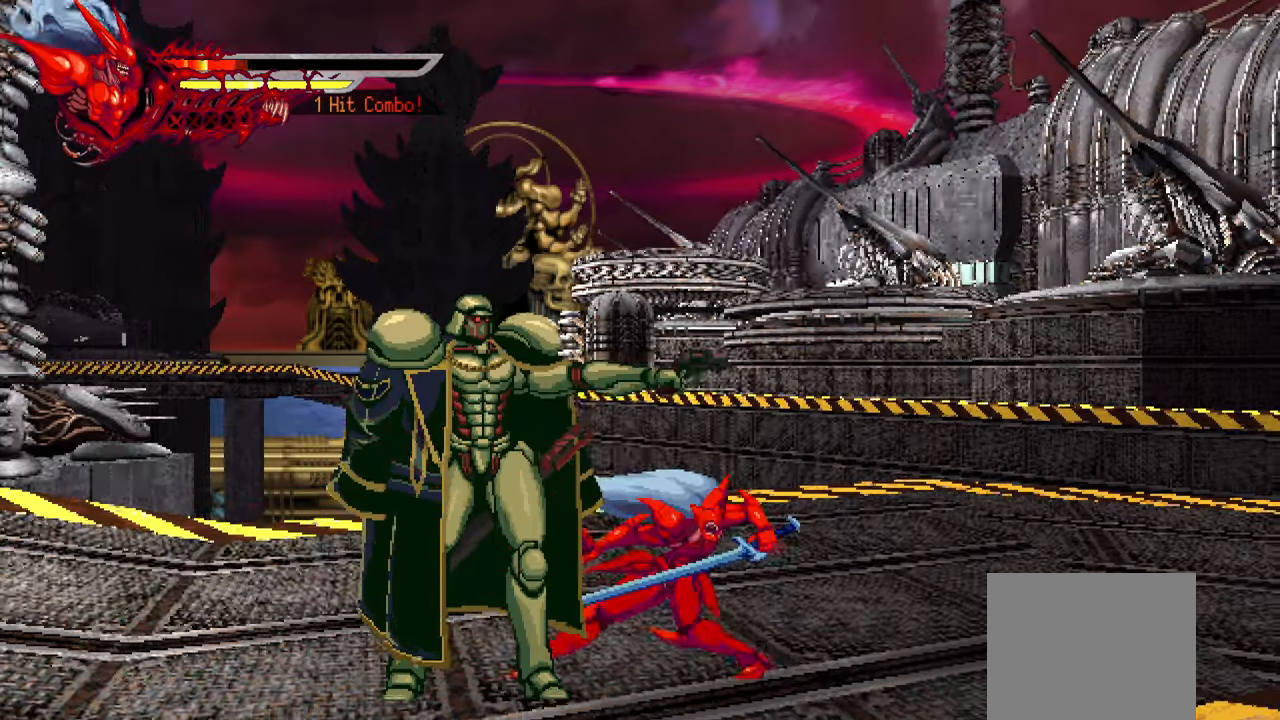
{"dt_ms": 500, "buttons": ["DPAD_LEFT"], "left_stick": "center", "events": [[217, "L1", "up"], [400, "TRIANGLE", "down"], [500, "TRIANGLE", "up"]]}
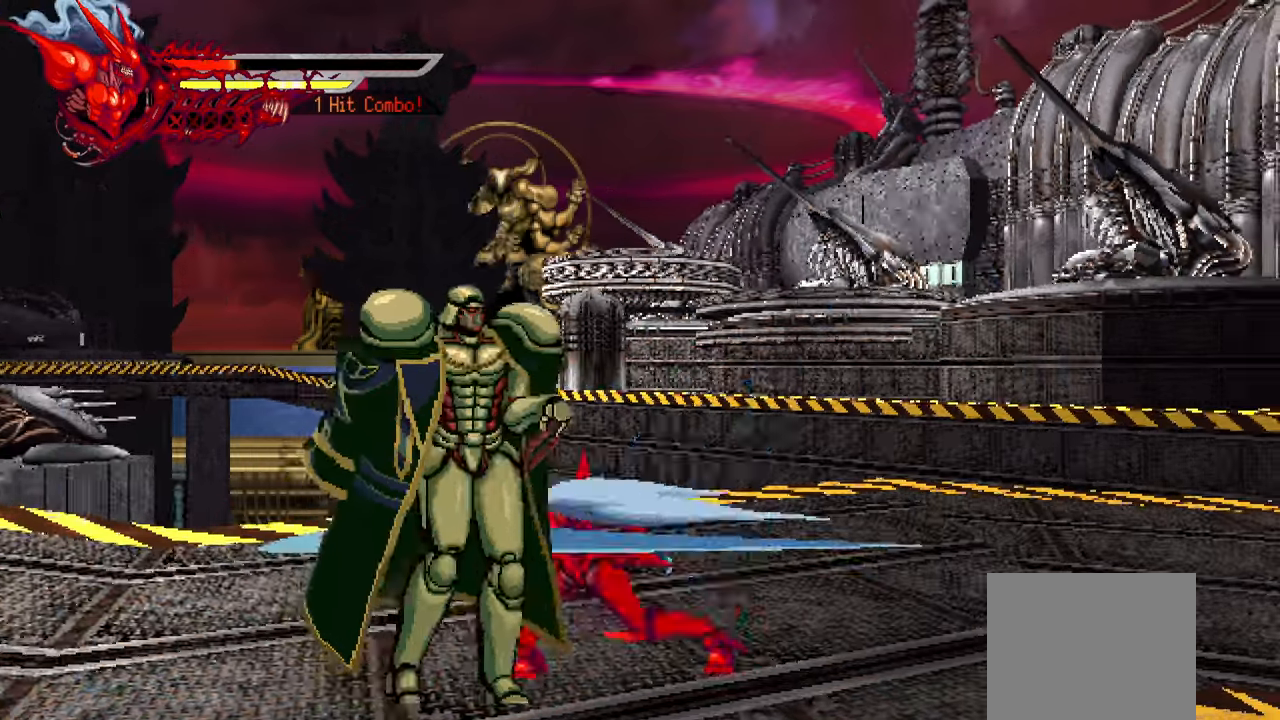
{"dt_ms": 500, "buttons": ["DPAD_LEFT"], "left_stick": "center", "events": [[67, "TRIANGLE", "down"], [133, "TRIANGLE", "up"], [200, "TRIANGLE", "down"], [283, "L1", "down"], [317, "TRIANGLE", "up"], [500, "L1", "up"]]}
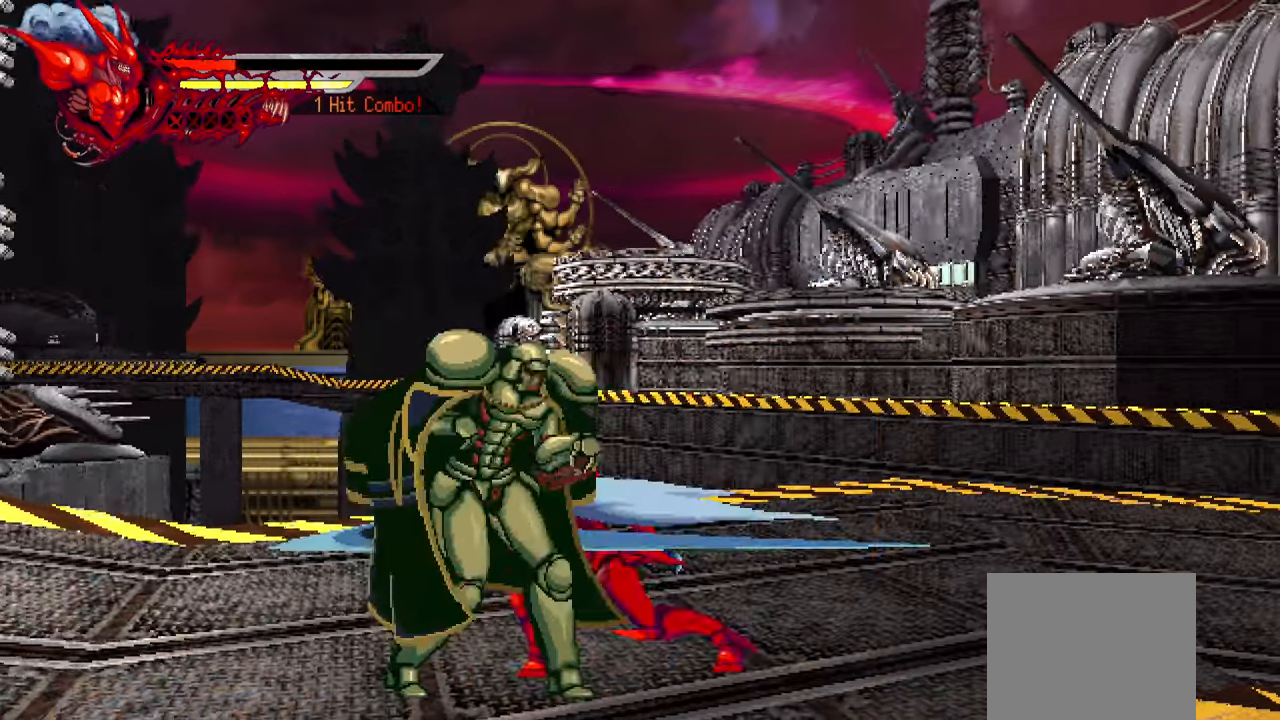
{"dt_ms": 500, "buttons": ["DPAD_LEFT"], "left_stick": "center", "events": [[33, "DPAD_LEFT", "up"], [100, "DPAD_LEFT", "down"], [250, "R1", "down"], [383, "R1", "up"]]}
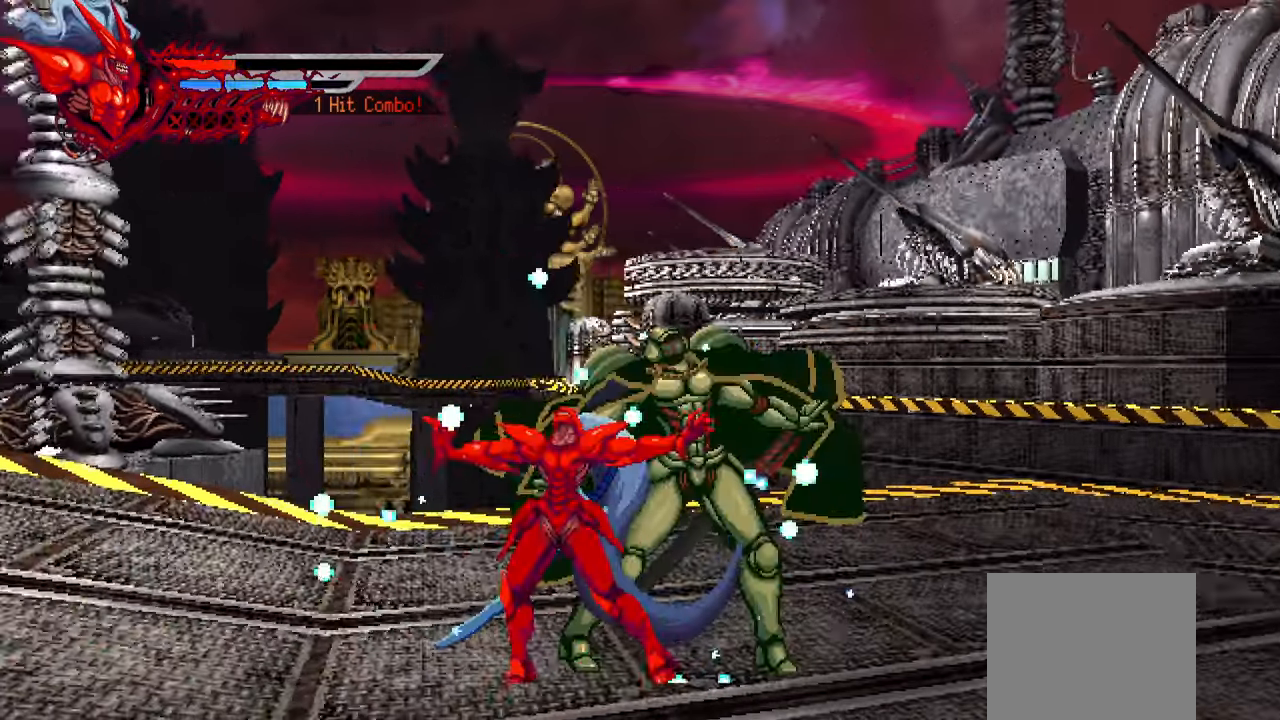
{"dt_ms": 500, "buttons": ["DPAD_RIGHT"], "left_stick": "center", "events": [[50, "DPAD_LEFT", "up"], [367, "DPAD_RIGHT", "down"], [367, "SQUARE", "down"], [483, "SQUARE", "up"]]}
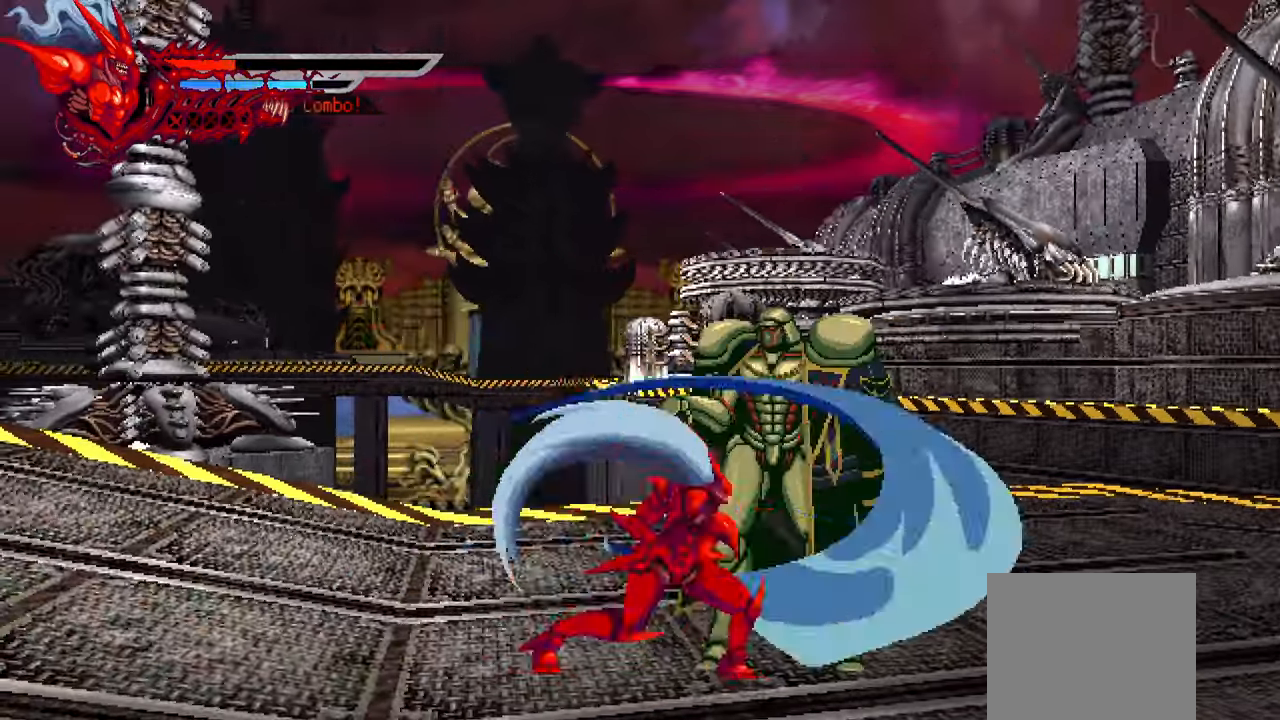
{"dt_ms": 500, "buttons": ["SQUARE", "DPAD_RIGHT"], "left_stick": "center", "events": [[33, "SQUARE", "down"], [100, "SQUARE", "up"], [167, "SQUARE", "down"], [267, "SQUARE", "up"], [333, "SQUARE", "down"], [383, "SQUARE", "up"], [450, "SQUARE", "down"]]}
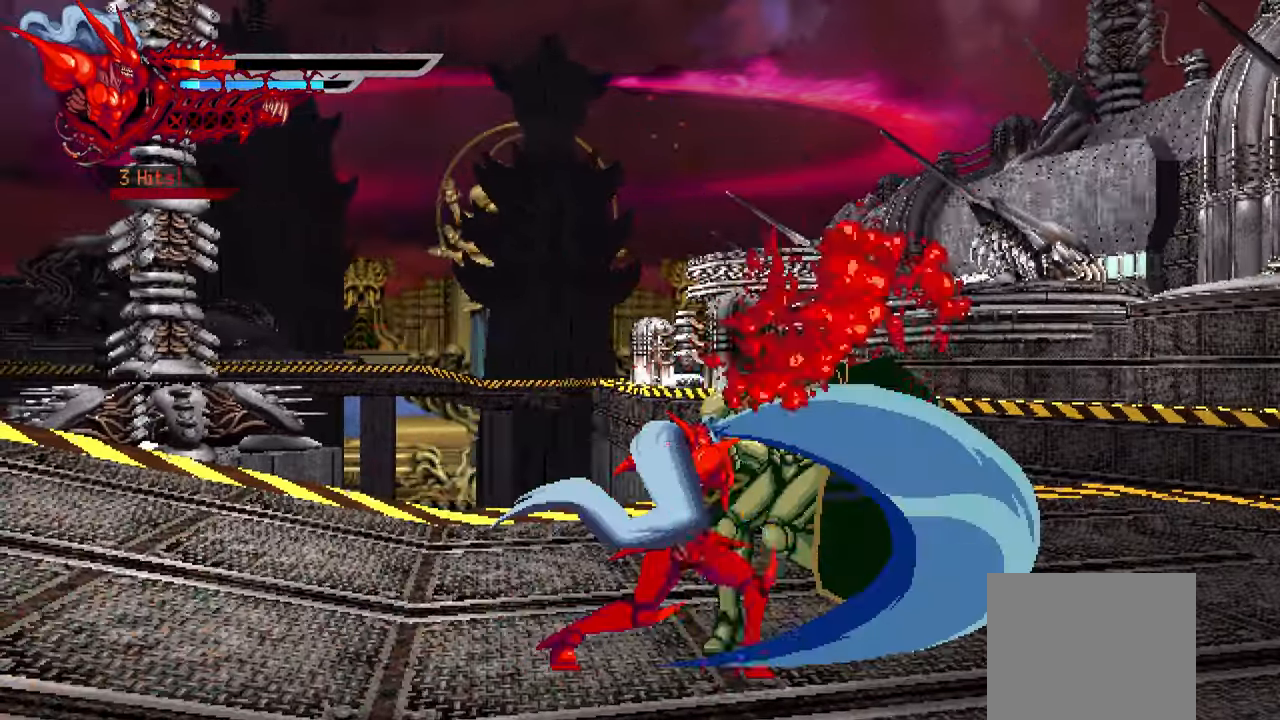
{"dt_ms": 500, "buttons": ["SQUARE", "DPAD_RIGHT"], "left_stick": "center", "events": [[50, "SQUARE", "up"], [450, "SQUARE", "down"]]}
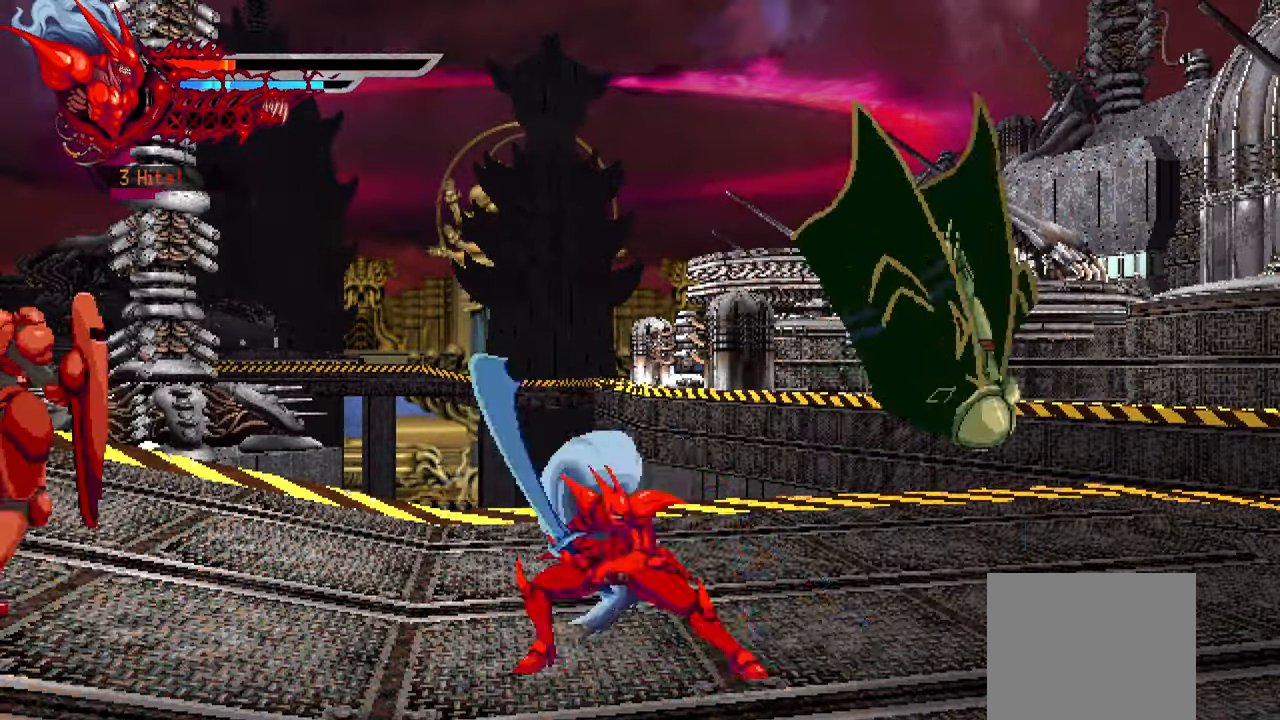
{"dt_ms": 500, "buttons": ["DPAD_RIGHT"], "left_stick": "center", "events": [[67, "SQUARE", "up"], [117, "SQUARE", "down"], [183, "SQUARE", "up"], [250, "SQUARE", "down"], [333, "SQUARE", "up"], [400, "SQUARE", "down"], [467, "SQUARE", "up"]]}
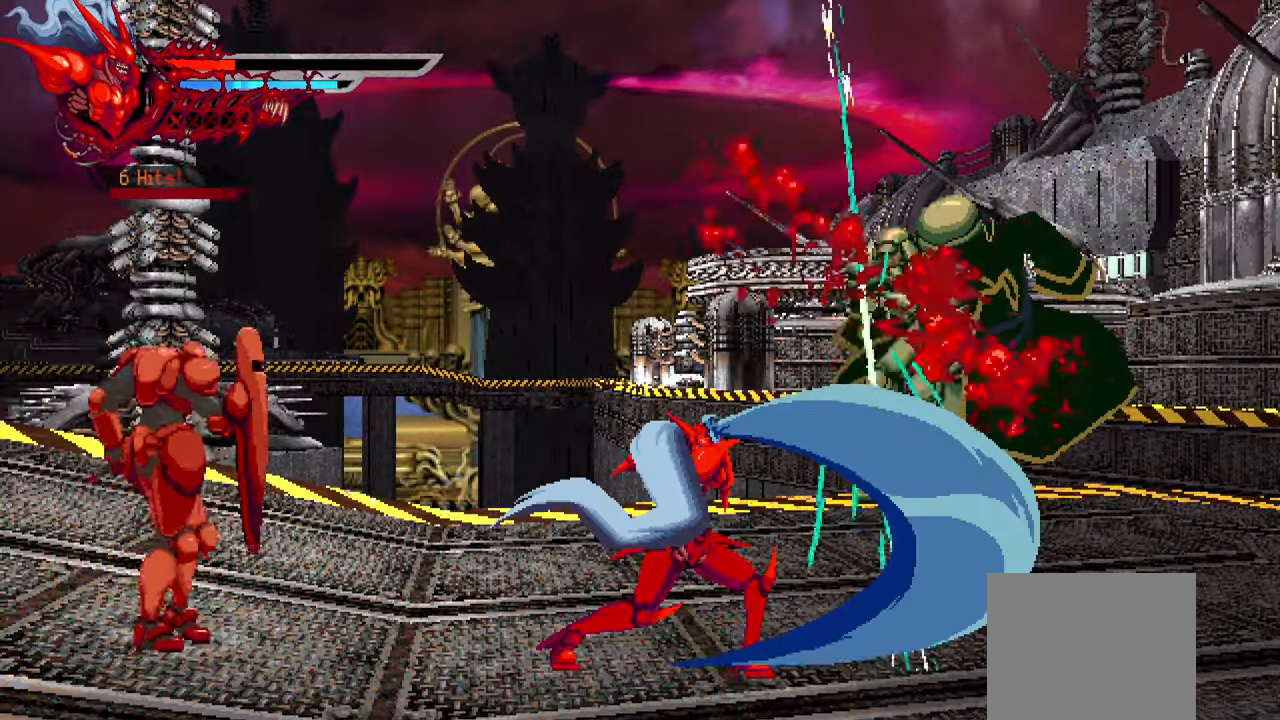
{"dt_ms": 500, "buttons": ["DPAD_RIGHT"], "left_stick": "center", "events": [[33, "SQUARE", "down"], [100, "L1", "down"], [117, "SQUARE", "up"], [250, "L1", "up"]]}
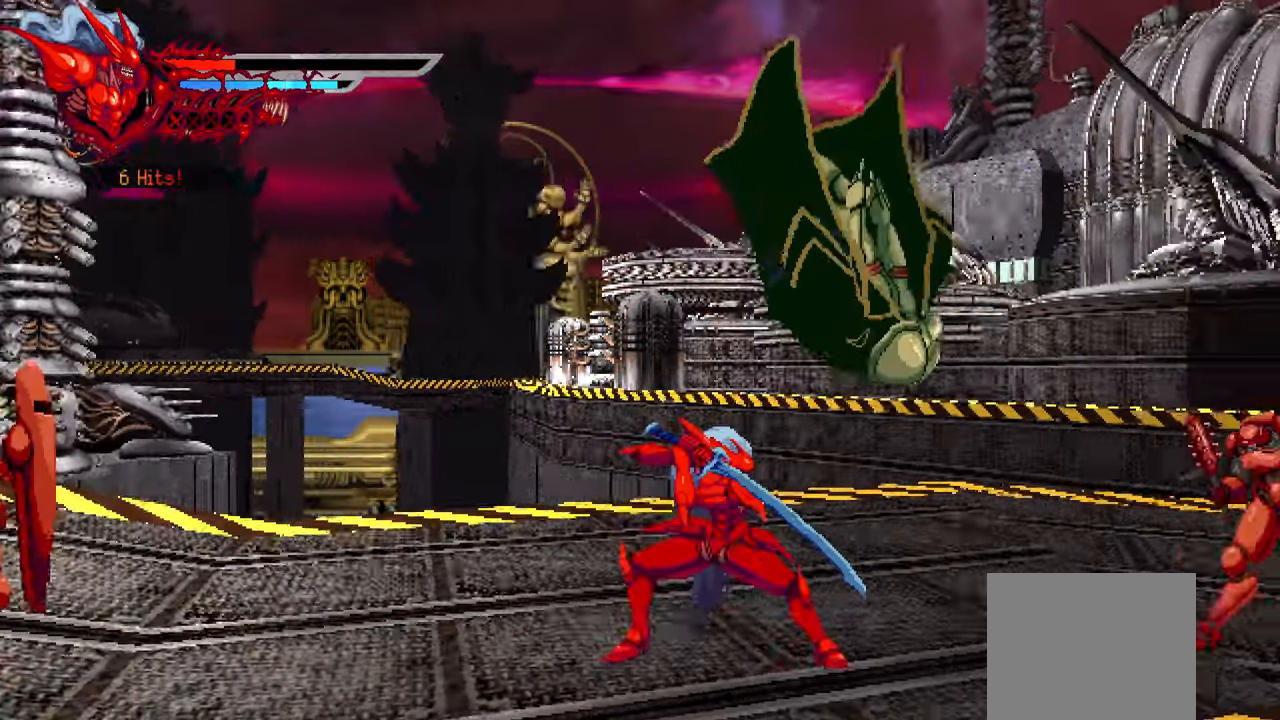
{"dt_ms": 500, "buttons": ["DPAD_RIGHT"], "left_stick": "center", "events": [[117, "SQUARE", "down"], [184, "SQUARE", "up"], [267, "SQUARE", "down"], [334, "SQUARE", "up"], [400, "SQUARE", "down"], [484, "SQUARE", "up"]]}
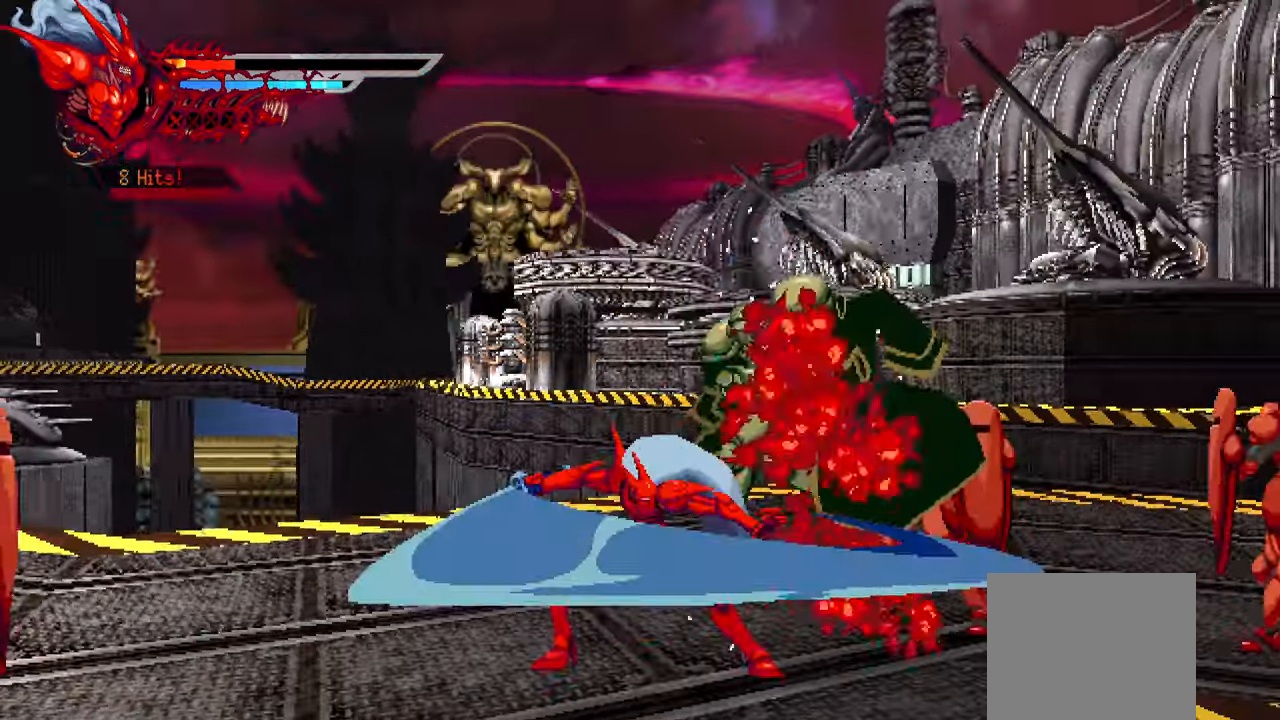
{"dt_ms": 500, "buttons": ["DPAD_RIGHT"], "left_stick": "center", "events": [[67, "SQUARE", "down"], [117, "SQUARE", "up"], [217, "SQUARE", "down"], [250, "L1", "down"], [267, "SQUARE", "up"], [400, "L1", "up"]]}
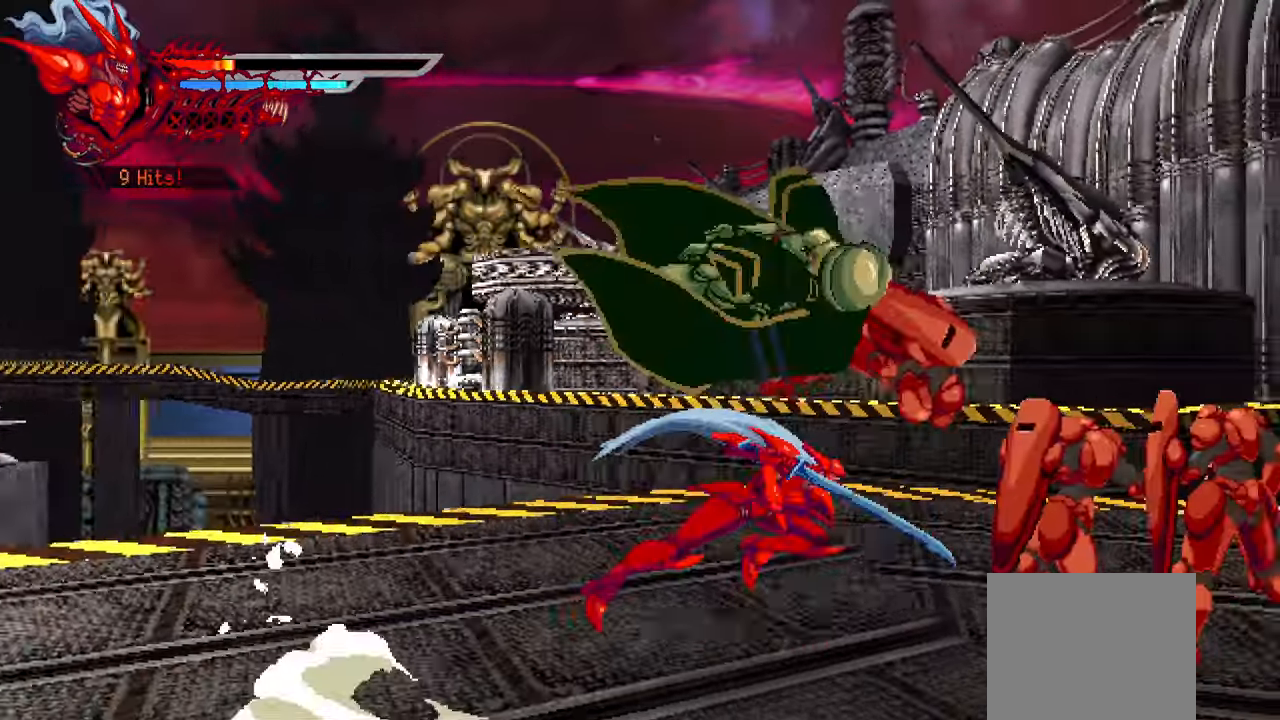
{"dt_ms": 500, "buttons": ["SQUARE", "DPAD_RIGHT"], "left_stick": "center", "events": [[167, "SQUARE", "down"], [250, "SQUARE", "up"], [317, "SQUARE", "down"], [400, "SQUARE", "up"], [467, "SQUARE", "down"]]}
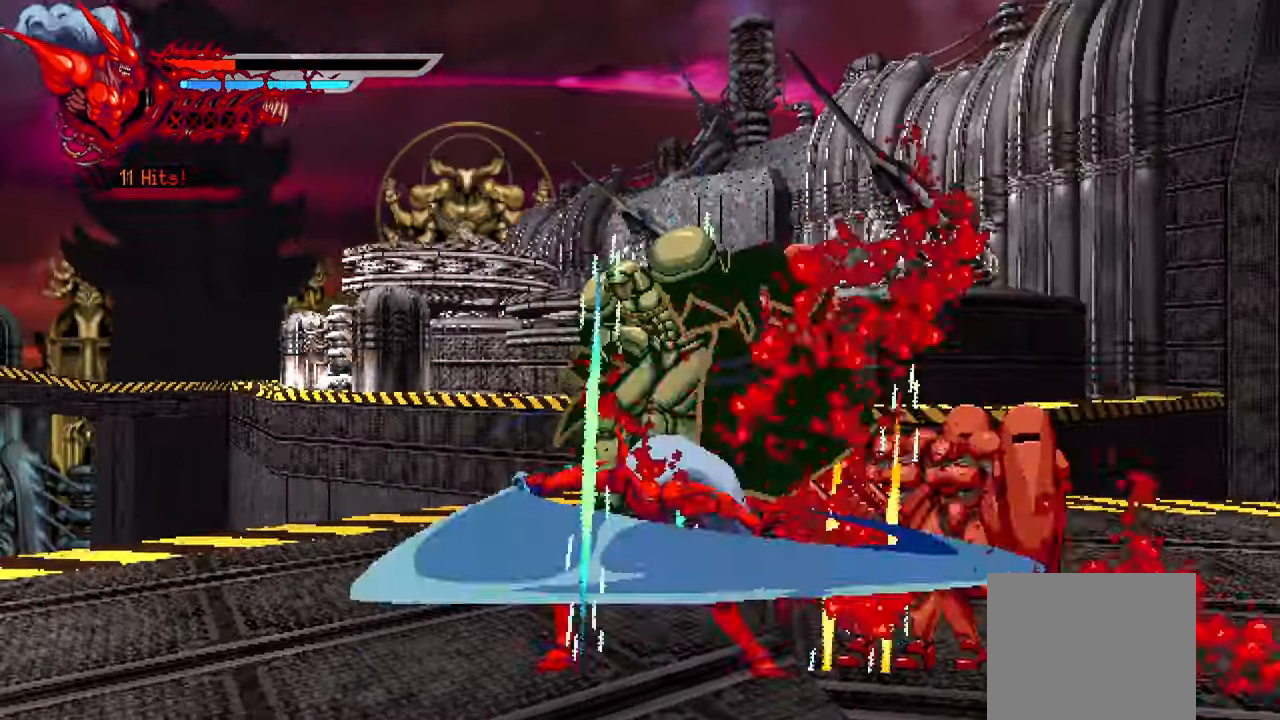
{"dt_ms": 500, "buttons": ["DPAD_RIGHT"], "left_stick": "center", "events": [[50, "SQUARE", "up"], [117, "SQUARE", "down"], [200, "SQUARE", "up"], [250, "SQUARE", "down"], [350, "SQUARE", "up"], [367, "L1", "down"], [484, "L1", "up"]]}
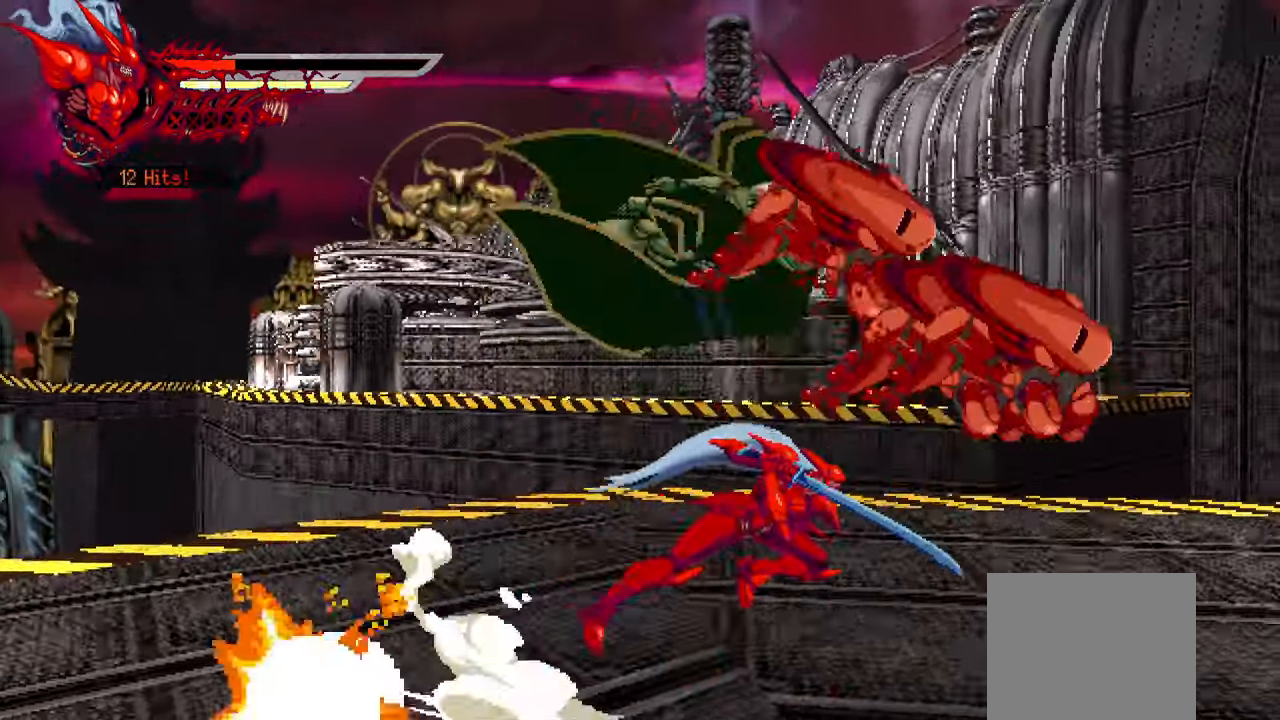
{"dt_ms": 500, "buttons": ["SQUARE"], "left_stick": "center", "events": [[150, "DPAD_RIGHT", "up"], [284, "SQUARE", "down"], [384, "SQUARE", "up"], [450, "SQUARE", "down"]]}
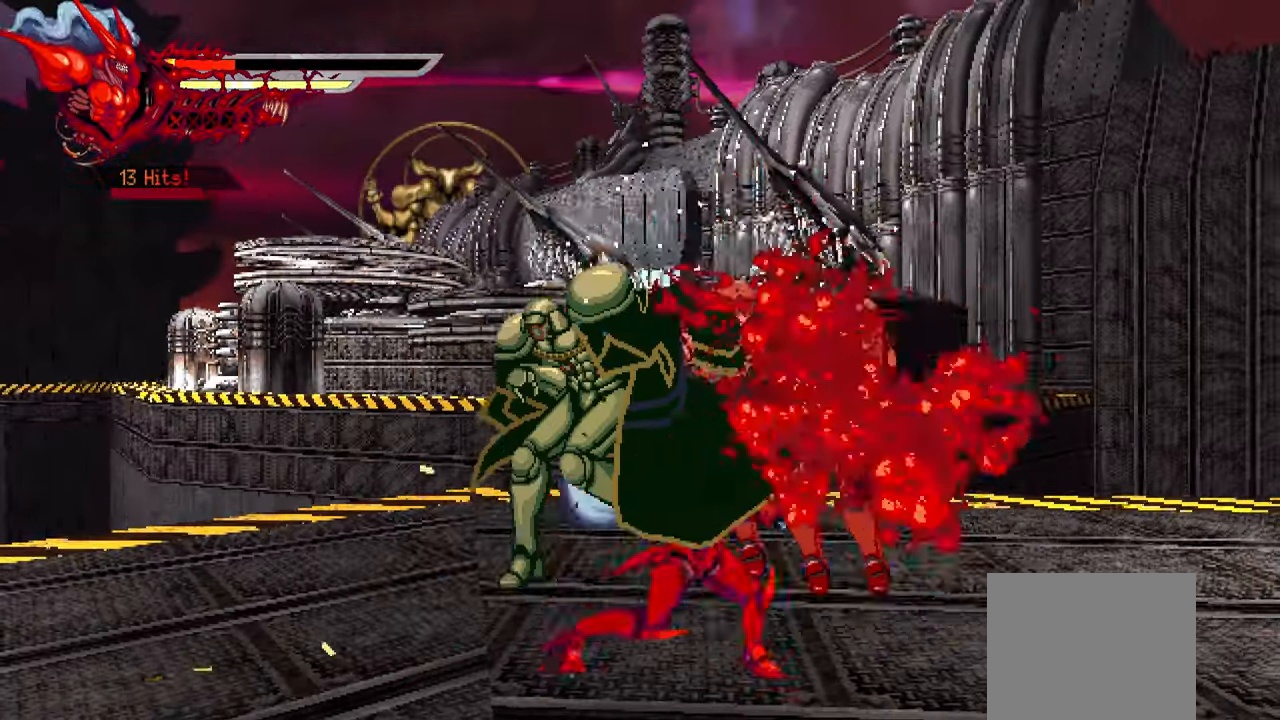
{"dt_ms": 500, "buttons": [], "left_stick": "center", "events": [[17, "SQUARE", "up"], [84, "SQUARE", "down"], [167, "SQUARE", "up"], [250, "SQUARE", "down"], [300, "SQUARE", "up"], [367, "SQUARE", "down"], [467, "SQUARE", "up"]]}
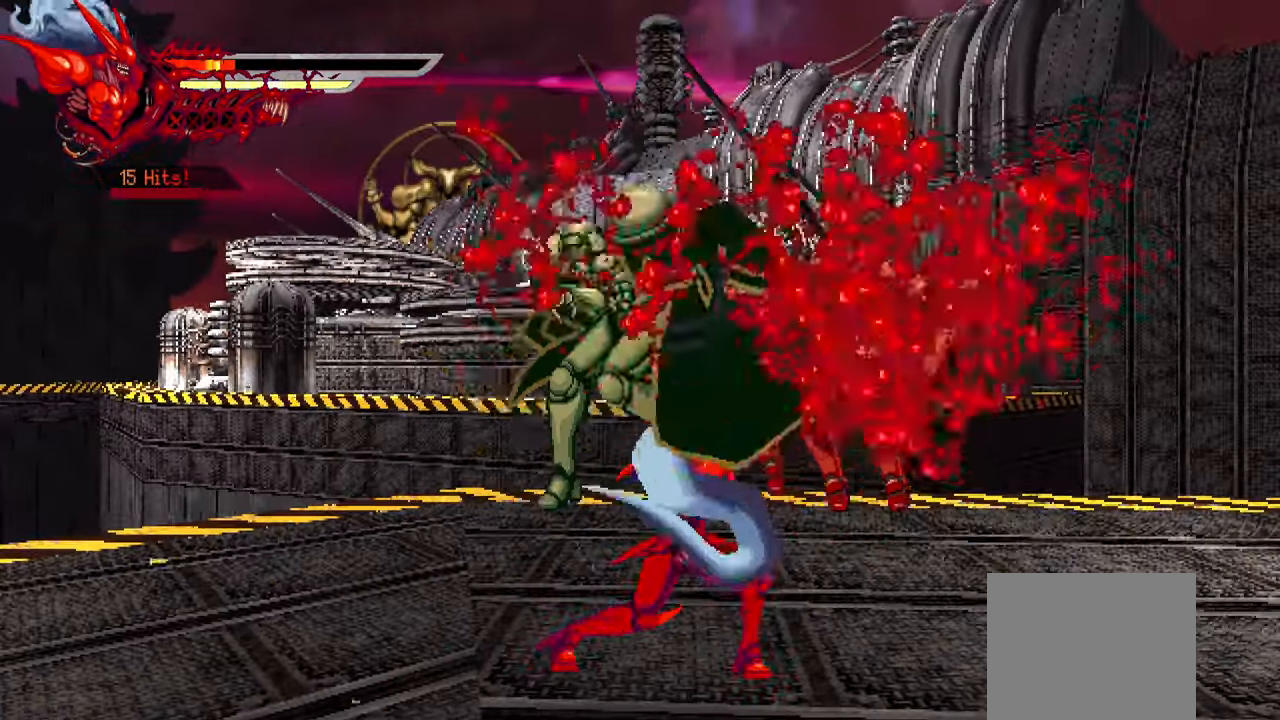
{"dt_ms": 500, "buttons": ["R1"], "left_stick": "center", "events": [[167, "DPAD_RIGHT", "down"], [284, "DPAD_RIGHT", "up"], [450, "R1", "down"]]}
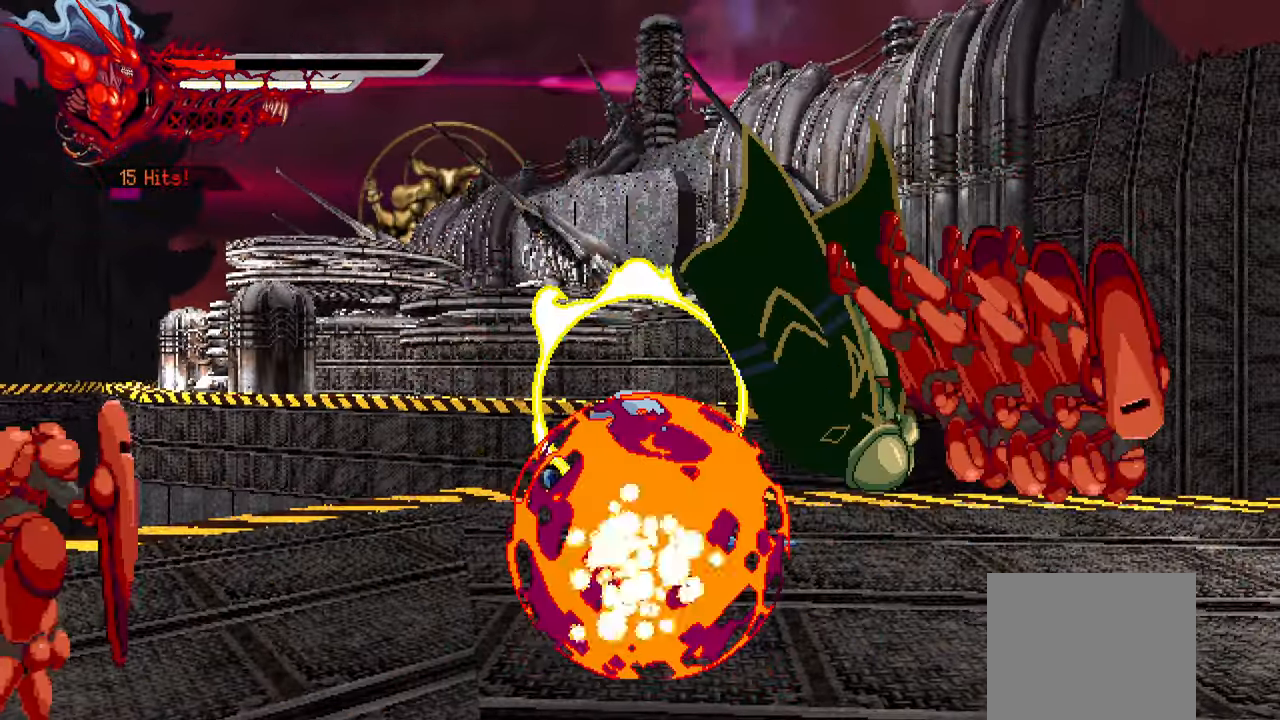
{"dt_ms": 500, "buttons": ["DPAD_RIGHT"], "left_stick": "center", "events": [[100, "R1", "up"], [150, "DPAD_RIGHT", "down"], [350, "SQUARE", "down"], [450, "SQUARE", "up"]]}
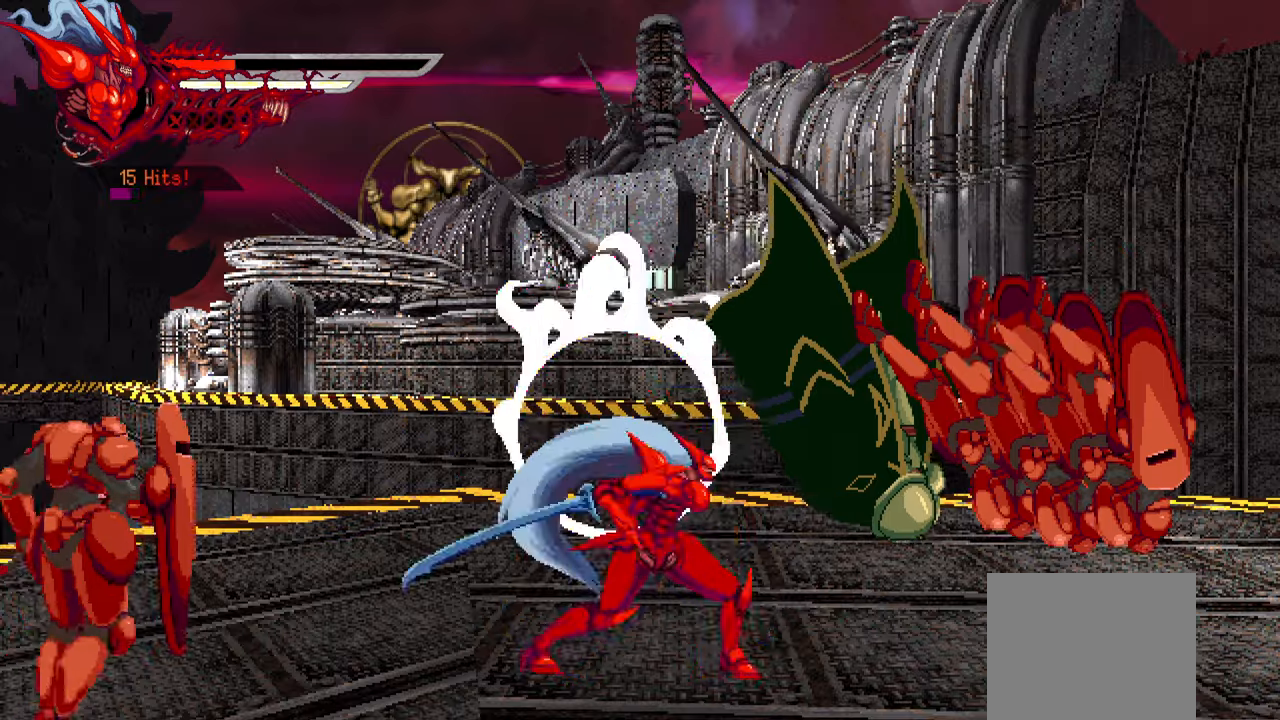
{"dt_ms": 500, "buttons": ["DPAD_RIGHT"], "left_stick": "center", "events": [[16, "SQUARE", "down"], [66, "SQUARE", "up"], [133, "SQUARE", "down"], [216, "SQUARE", "up"], [300, "SQUARE", "down"], [350, "SQUARE", "up"], [433, "SQUARE", "down"], [500, "SQUARE", "up"]]}